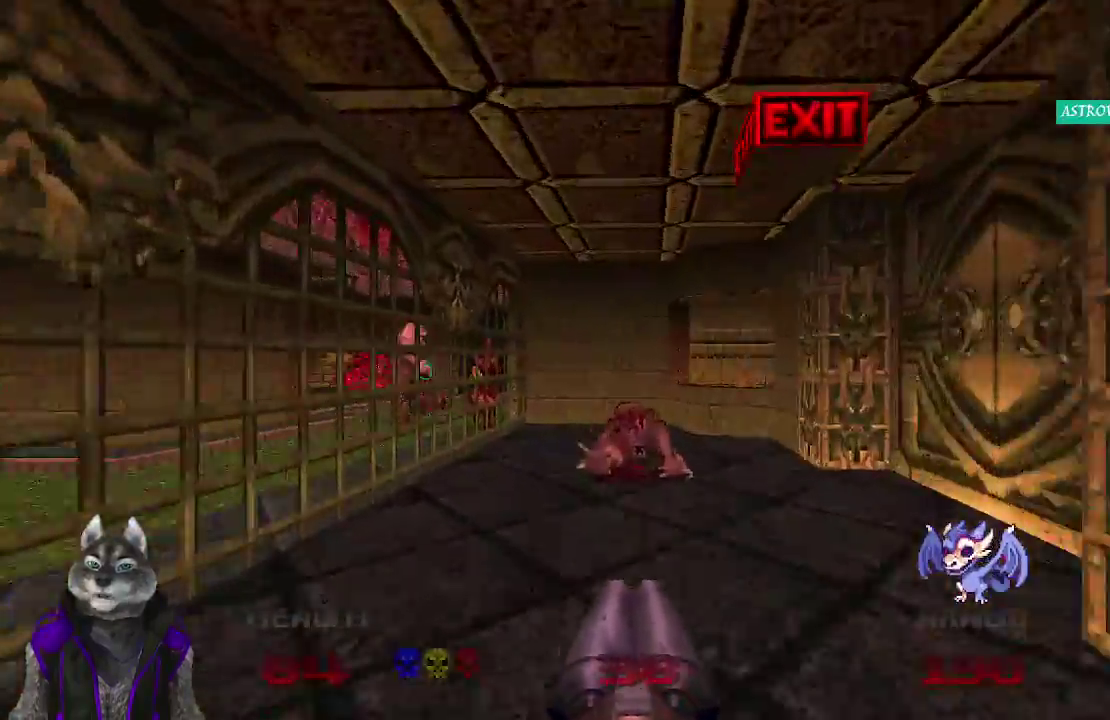
Gameplay with a controller (PlayStation layout); each line is a JSON object with the inputs held at the frame after it. "events" lists button and stick changes between this image and that frame as [ms after this image, input, new state], when the widget could be followed in between. Not read: SQUARE.
{"buttons": [], "left_stick": "up-right", "right_stick": "right"}
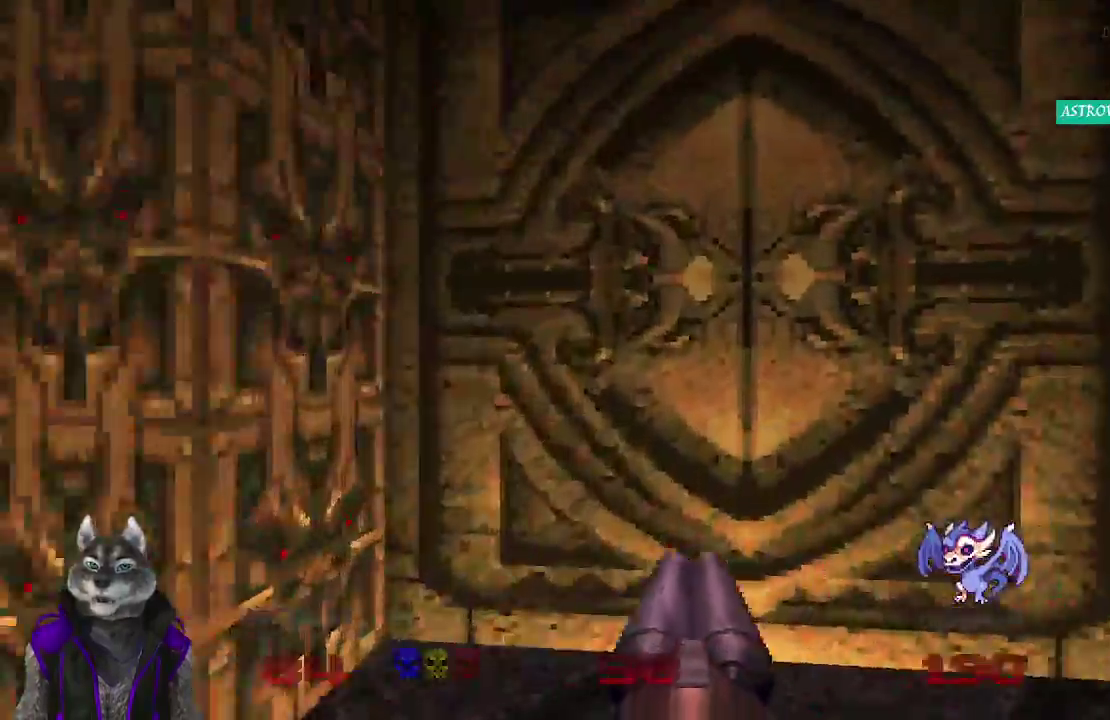
{"buttons": [], "left_stick": "down", "right_stick": "right"}
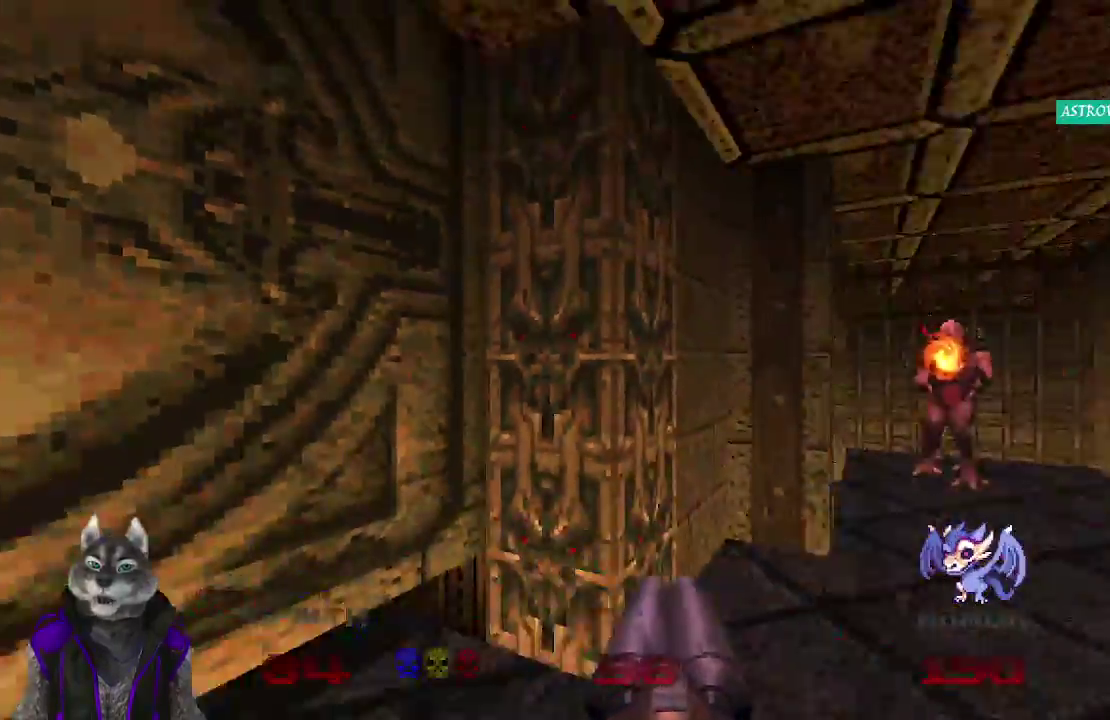
{"buttons": [], "left_stick": "up-right", "right_stick": "left"}
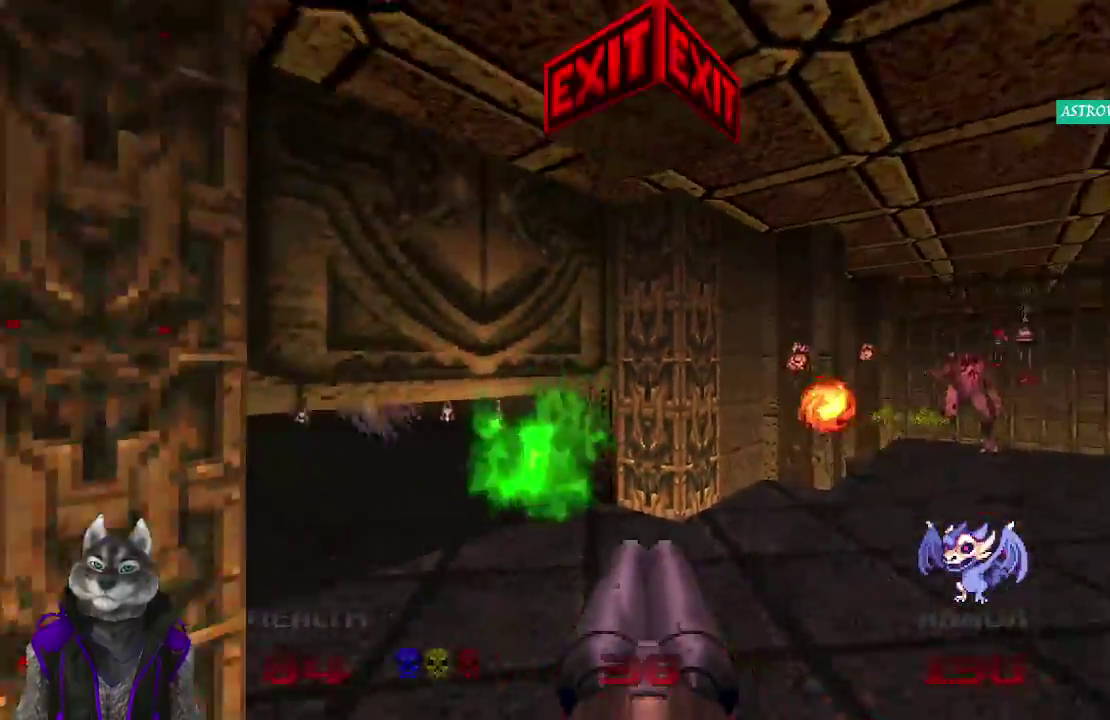
{"buttons": [], "left_stick": "up", "right_stick": "center"}
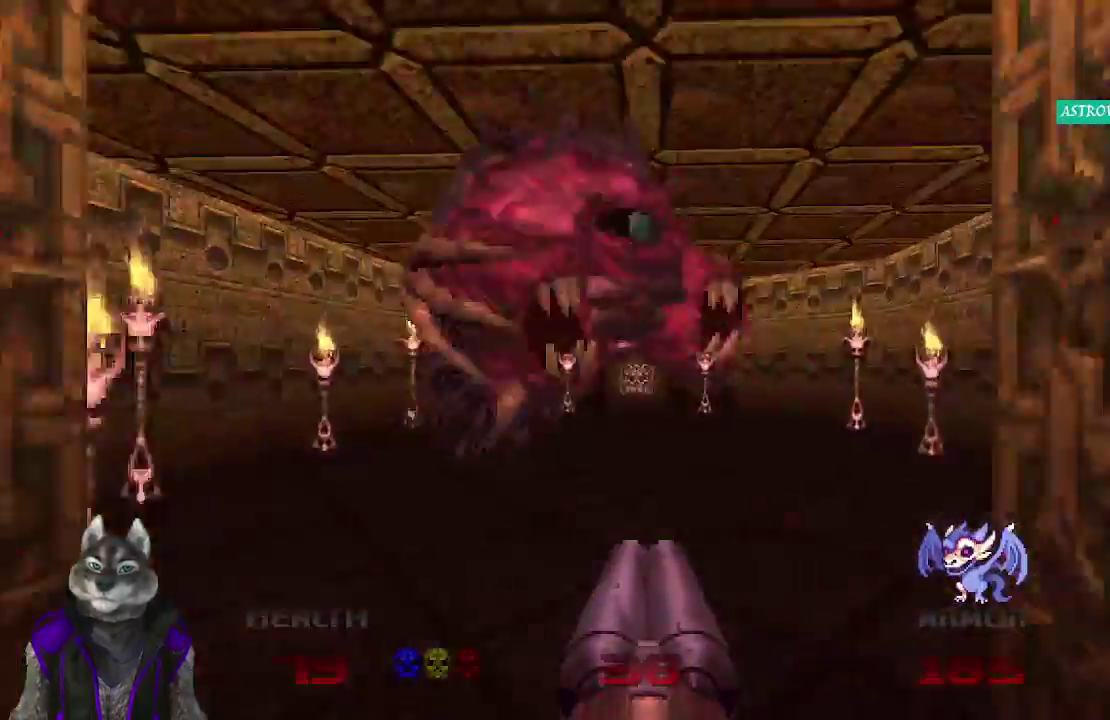
{"buttons": ["R2"], "left_stick": "up", "right_stick": "center"}
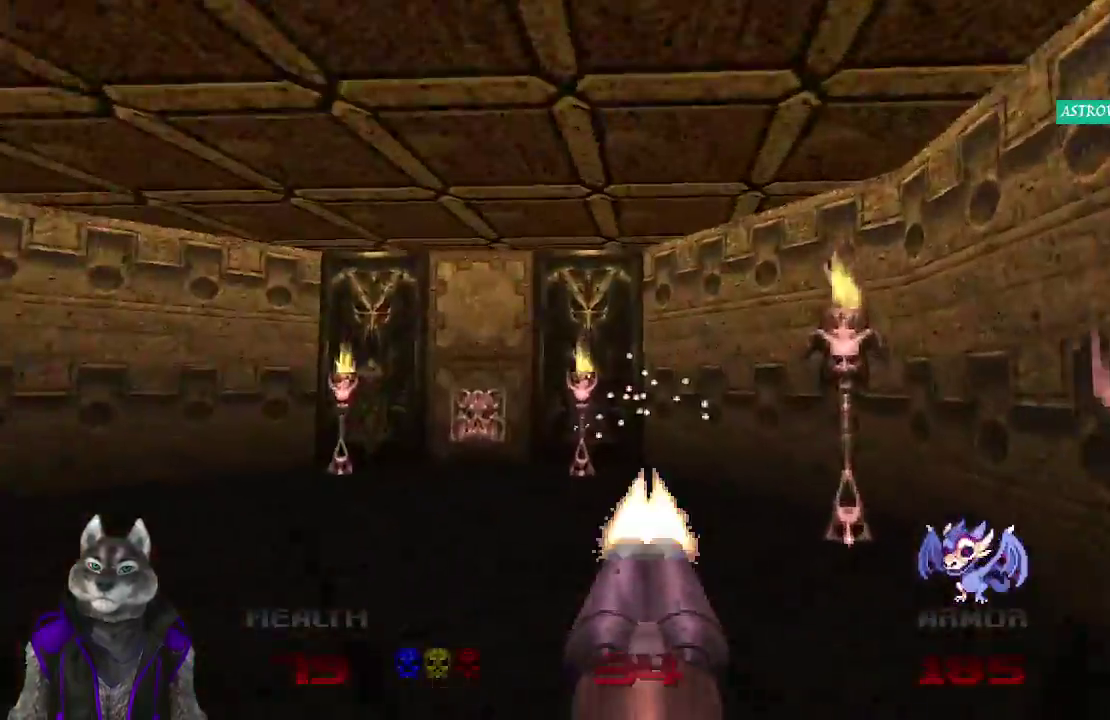
{"buttons": [], "left_stick": "up", "right_stick": "center"}
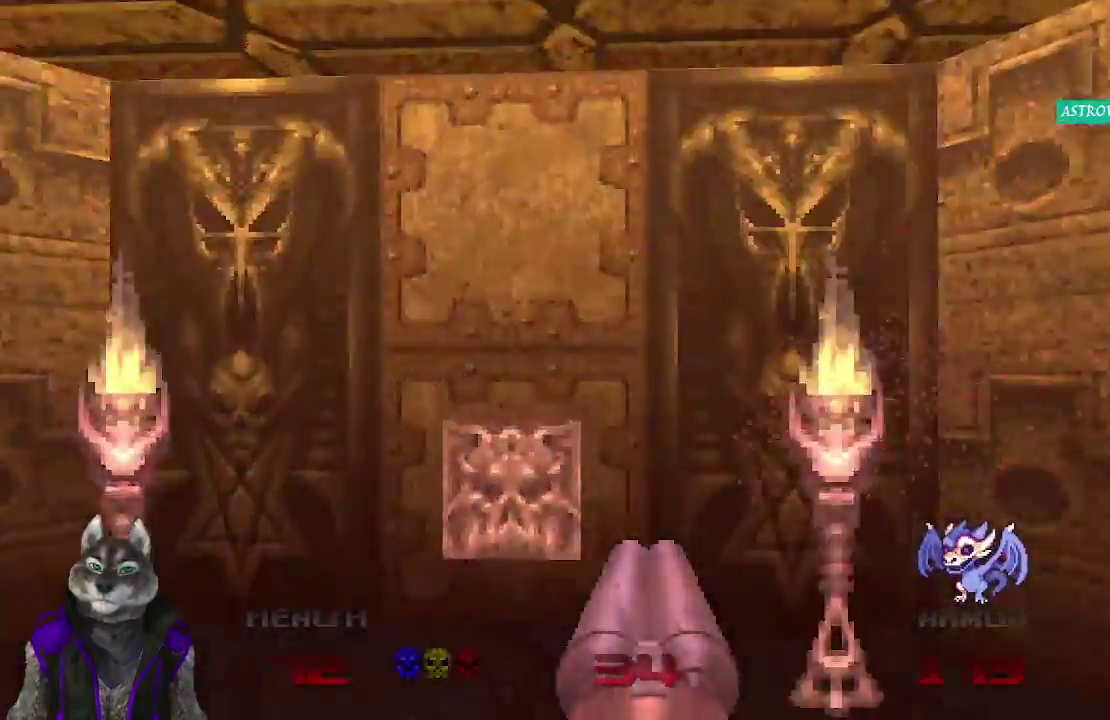
{"buttons": [], "left_stick": "center", "right_stick": "center", "events": [[217, "L1", "down"], [217, "L2", "down"], [417, "L1", "up"], [417, "L2", "up"], [450, "left_stick", "center"]]}
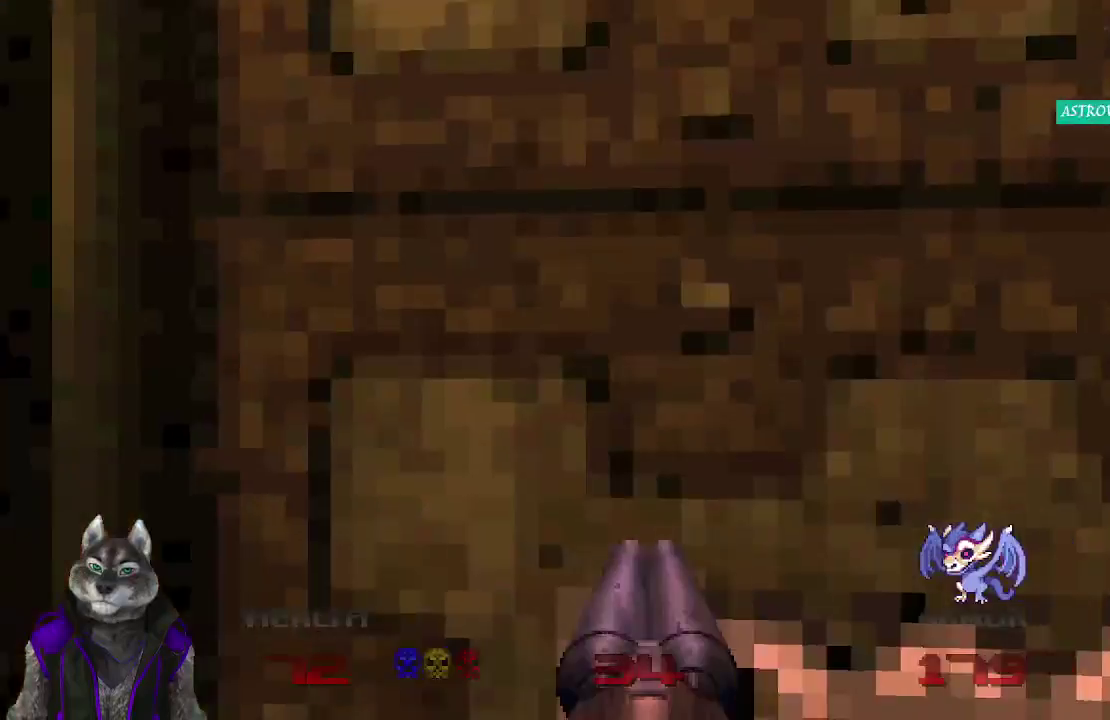
{"buttons": [], "left_stick": "center", "right_stick": "right", "events": [[317, "right_stick", "right"]]}
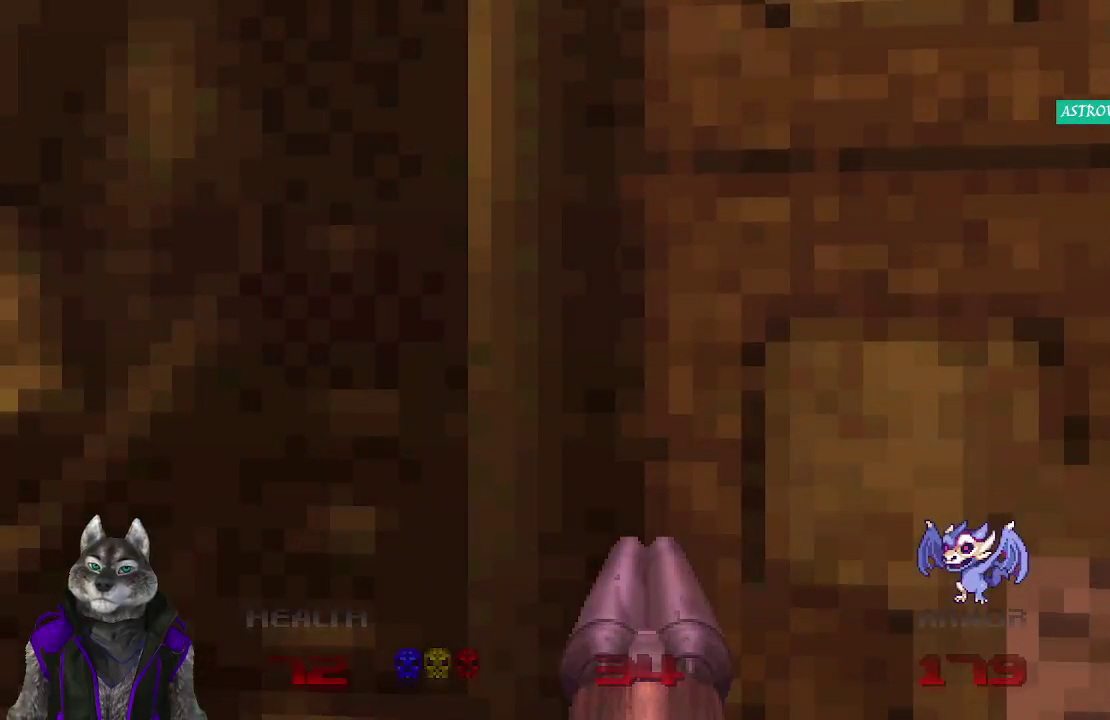
{"buttons": [], "left_stick": "center", "right_stick": "center", "events": [[83, "left_stick", "up-right"], [83, "right_stick", "center"], [133, "left_stick", "center"]]}